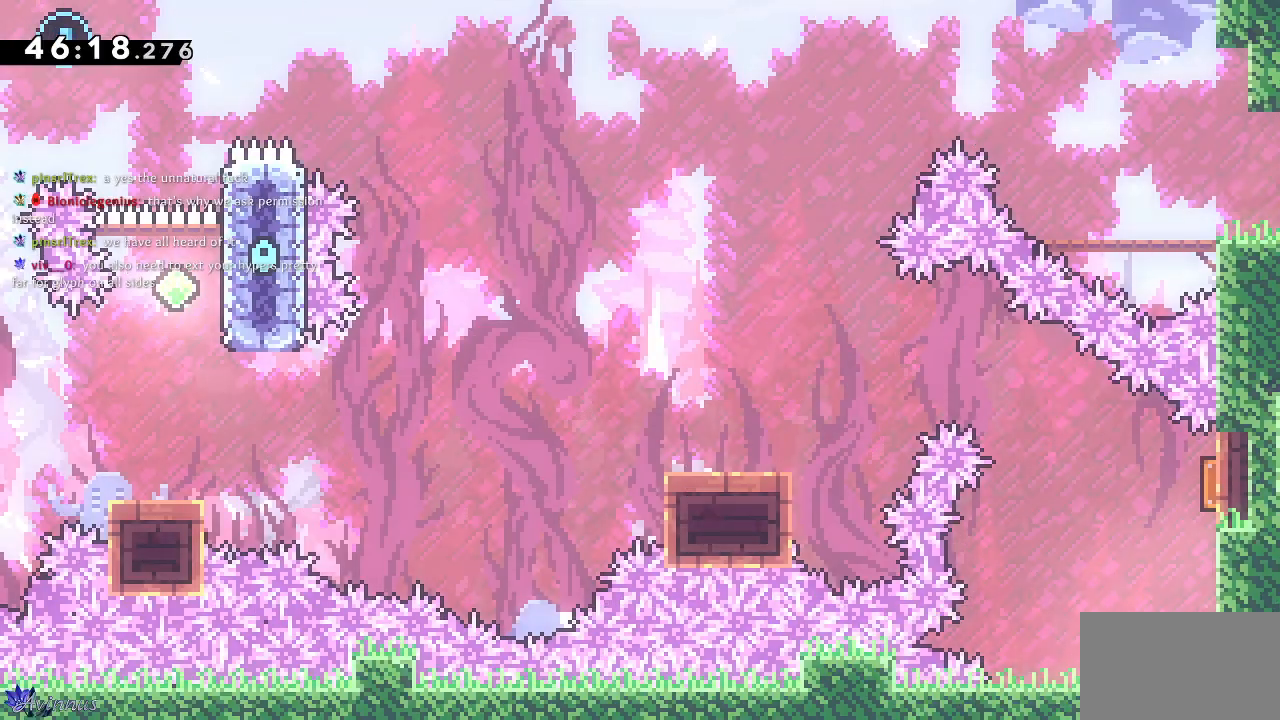
Gameplay with a controller (PlayStation layout); each line is a JSON object with the inputs held at the frame after it. "events" lists button and stick changes between this image and that frame as [ms after this image, input, new state], when the widget could be followed in between.
{"buttons": ["DPAD_DOWN", "DPAD_LEFT"], "left_stick": "center", "right_stick": "center", "events": [[67, "DPAD_UP", "down"], [83, "DPAD_RIGHT", "up"], [117, "SQUARE", "down"], [283, "SQUARE", "up"], [350, "DPAD_LEFT", "down"], [367, "DPAD_UP", "up"], [467, "DPAD_DOWN", "down"]]}
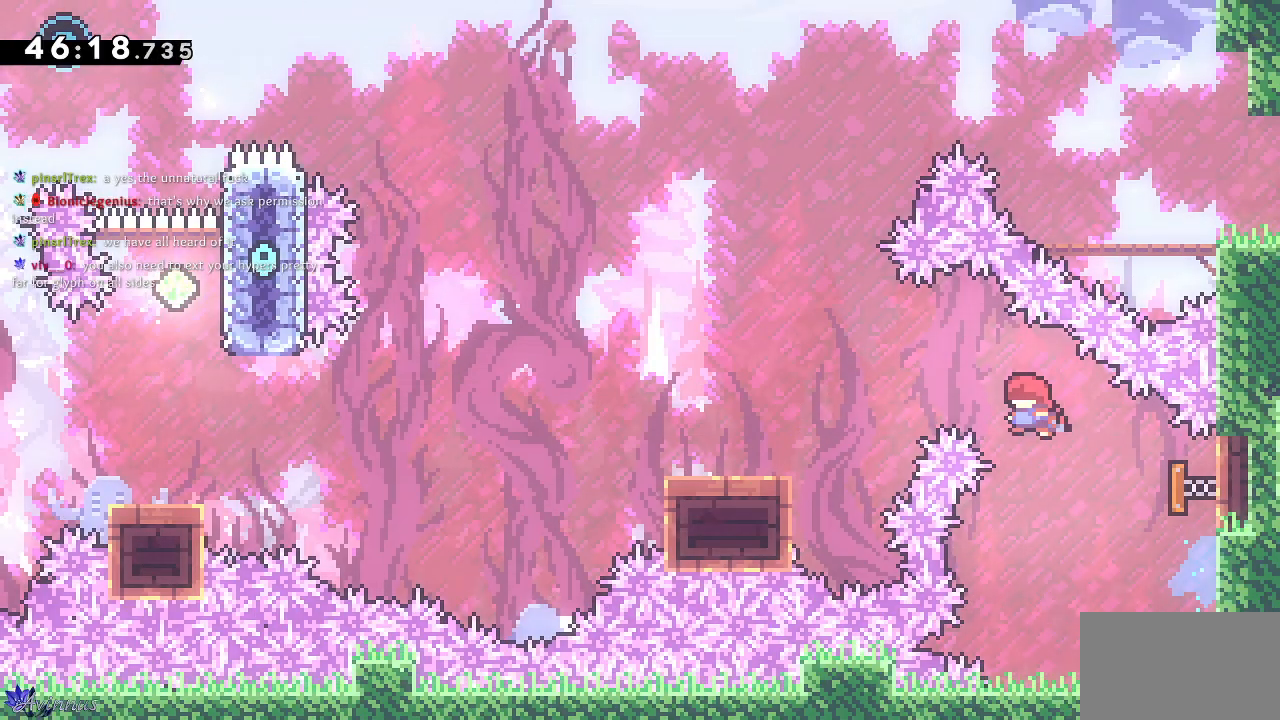
{"buttons": ["DPAD_DOWN", "DPAD_LEFT"], "left_stick": "center", "right_stick": "center", "events": [[350, "SQUARE", "down"], [450, "SQUARE", "up"]]}
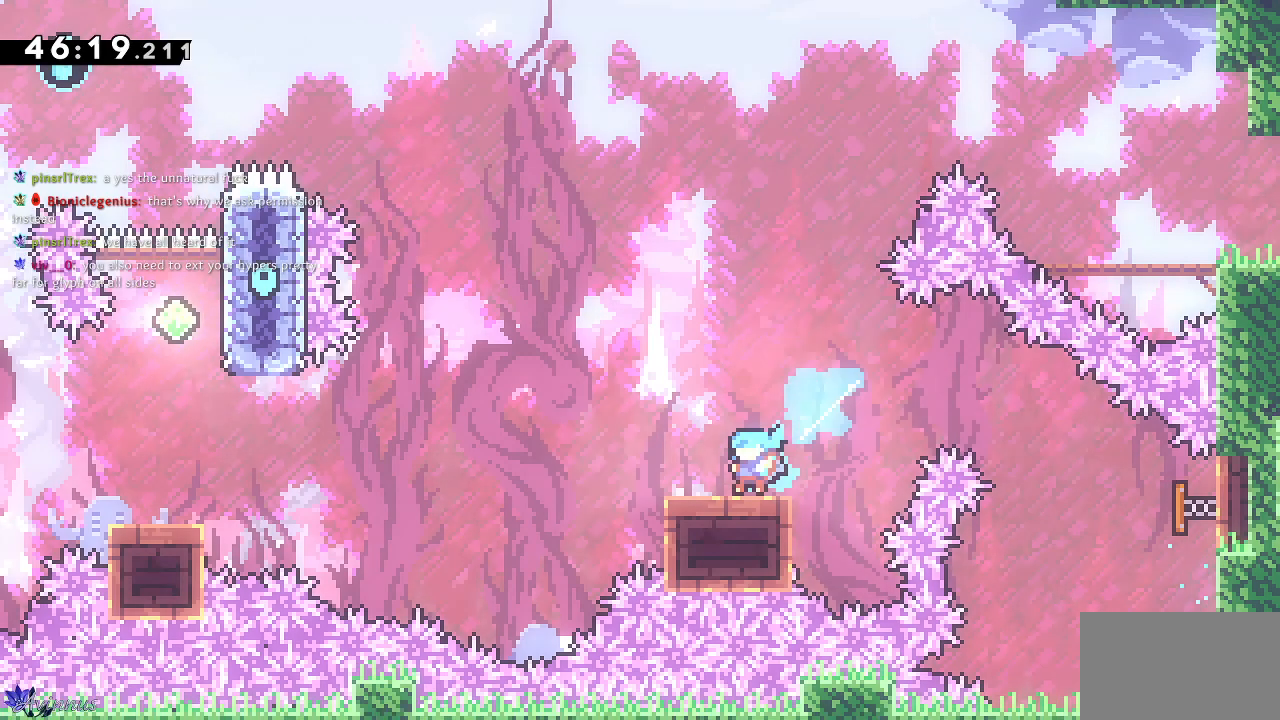
{"buttons": ["DPAD_UP"], "left_stick": "center", "right_stick": "center", "events": [[17, "CROSS", "down"], [450, "DPAD_DOWN", "up"], [500, "CROSS", "up"], [500, "DPAD_LEFT", "up"], [500, "DPAD_UP", "down"]]}
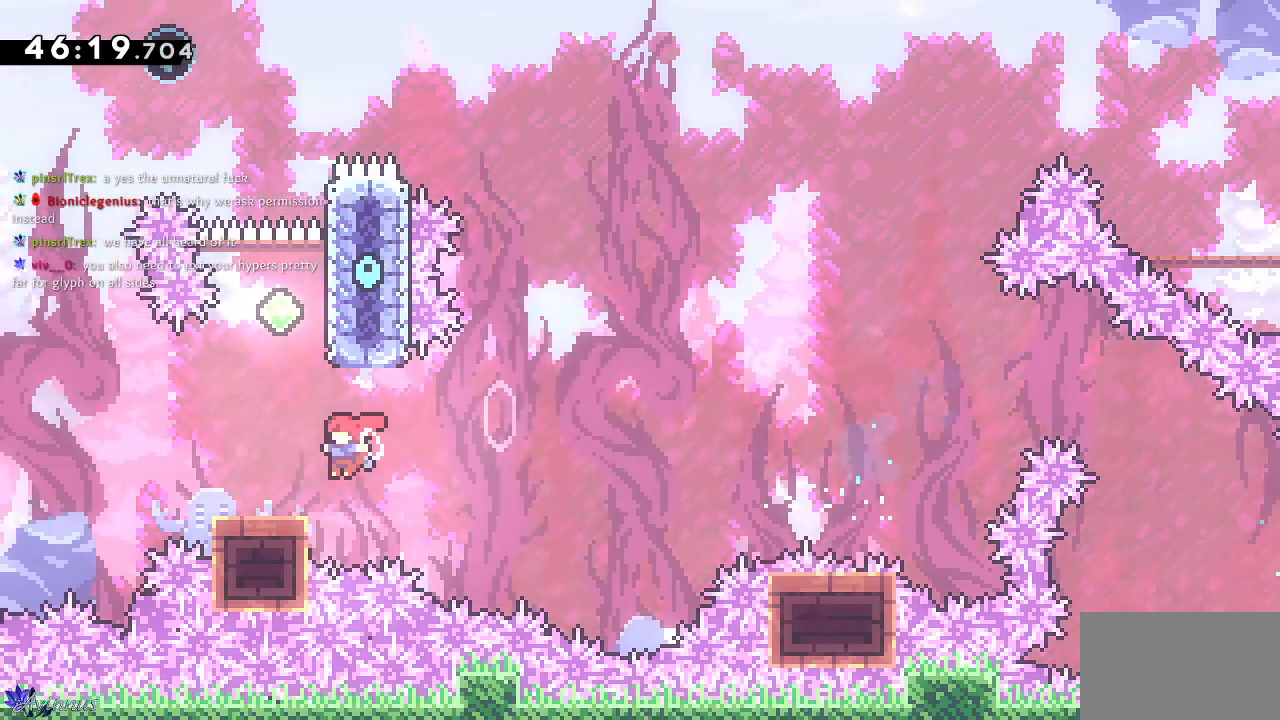
{"buttons": ["CROSS", "DPAD_LEFT"], "left_stick": "center", "right_stick": "center", "events": [[50, "SQUARE", "down"], [167, "SQUARE", "up"], [217, "CROSS", "down"], [433, "DPAD_LEFT", "down"], [467, "DPAD_UP", "up"]]}
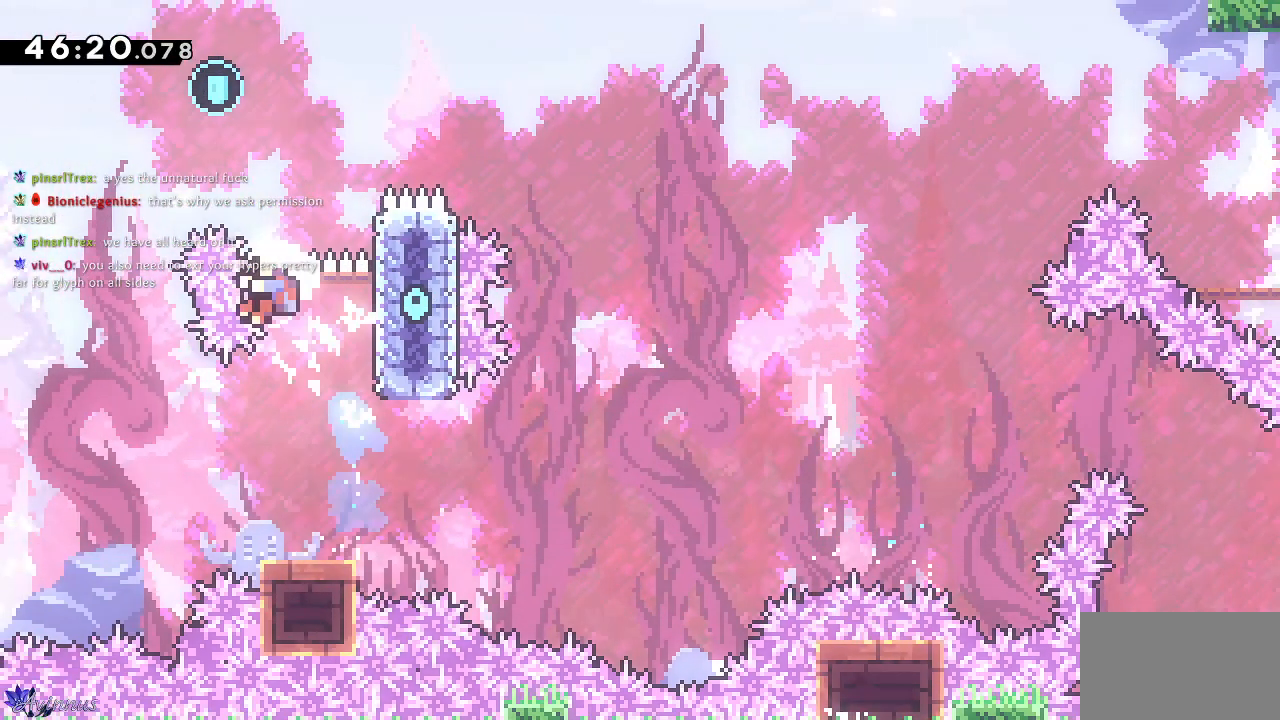
{"buttons": [], "left_stick": "center", "right_stick": "center"}
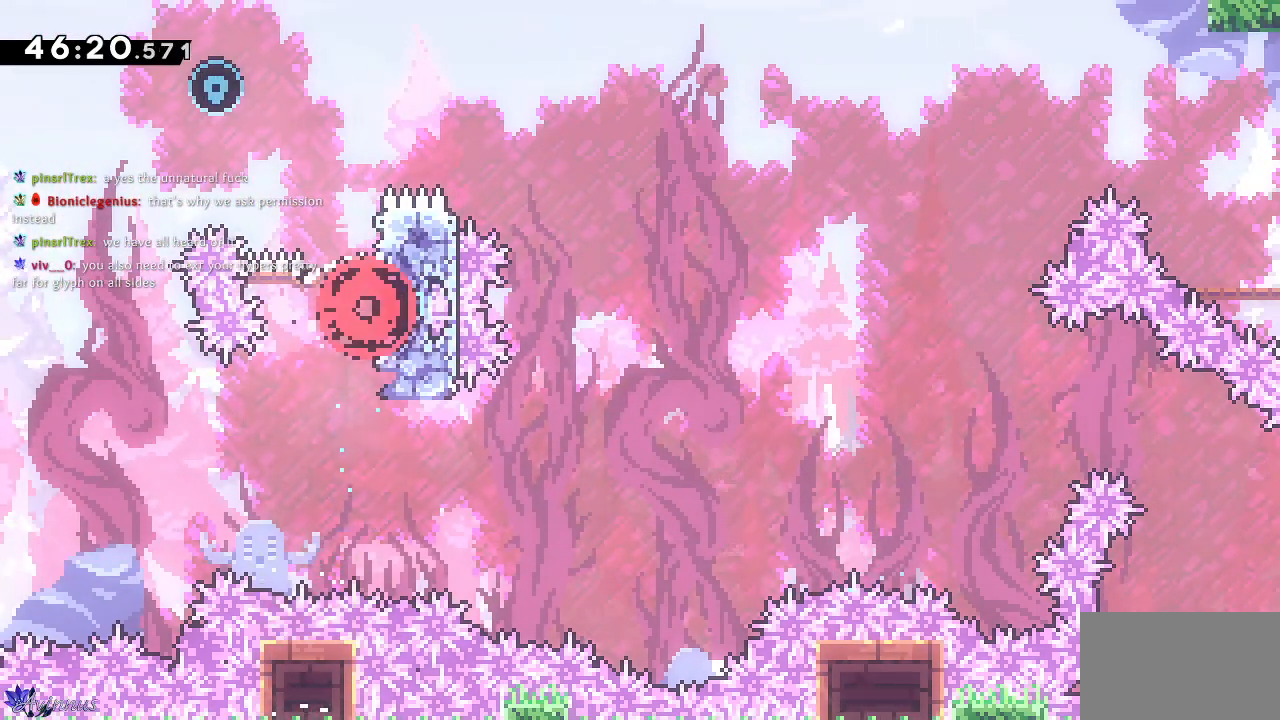
{"buttons": [], "left_stick": "center", "right_stick": "center", "events": []}